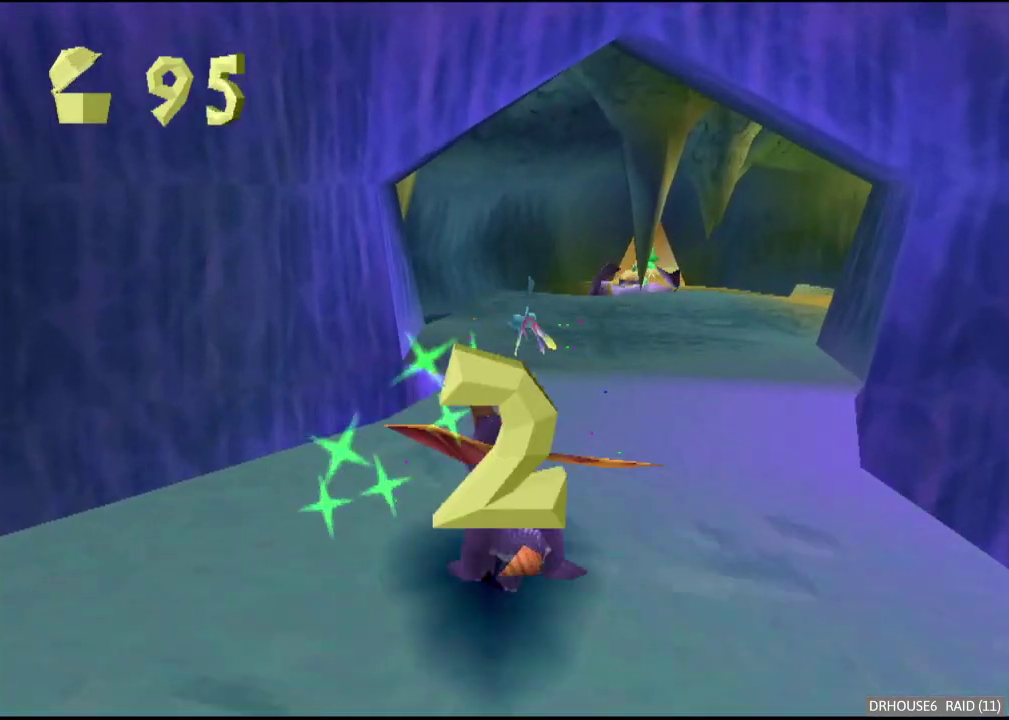
Gameplay with a controller (Xbox layout); each line is a JSON object with the inputs held at the frame after it. "events" lists button and stick changes between this image and that frame as [ms after this image, input, new state], when the widget could be followed in between.
{"buttons": ["X"], "left_stick": "center", "right_stick": "center", "events": [[217, "left_stick", "left"], [333, "left_stick", "center"]]}
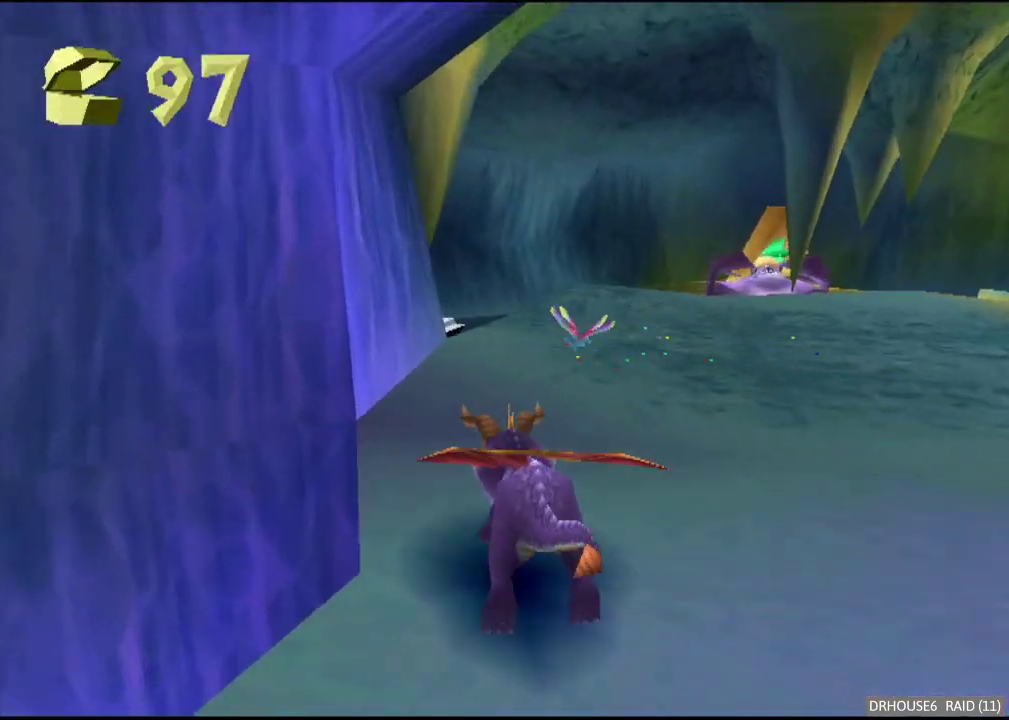
{"buttons": ["A", "X"], "left_stick": "up-right", "right_stick": "center", "events": [[367, "A", "down"], [400, "left_stick", "right"], [500, "left_stick", "up-right"]]}
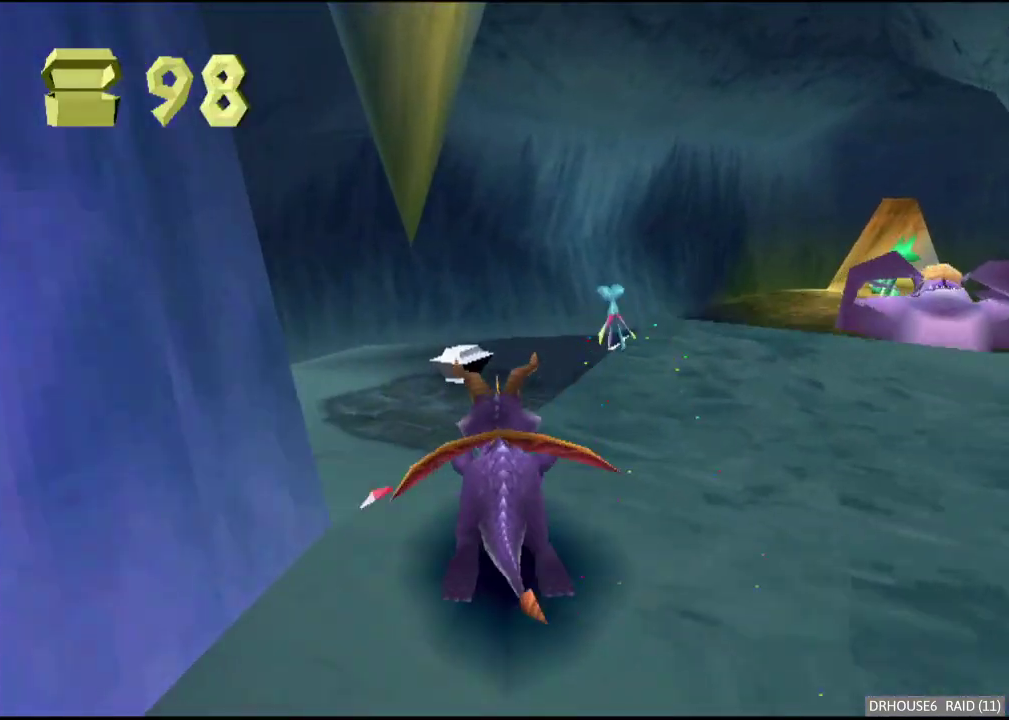
{"buttons": ["X"], "left_stick": "up-right", "right_stick": "center", "events": [[50, "A", "up"]]}
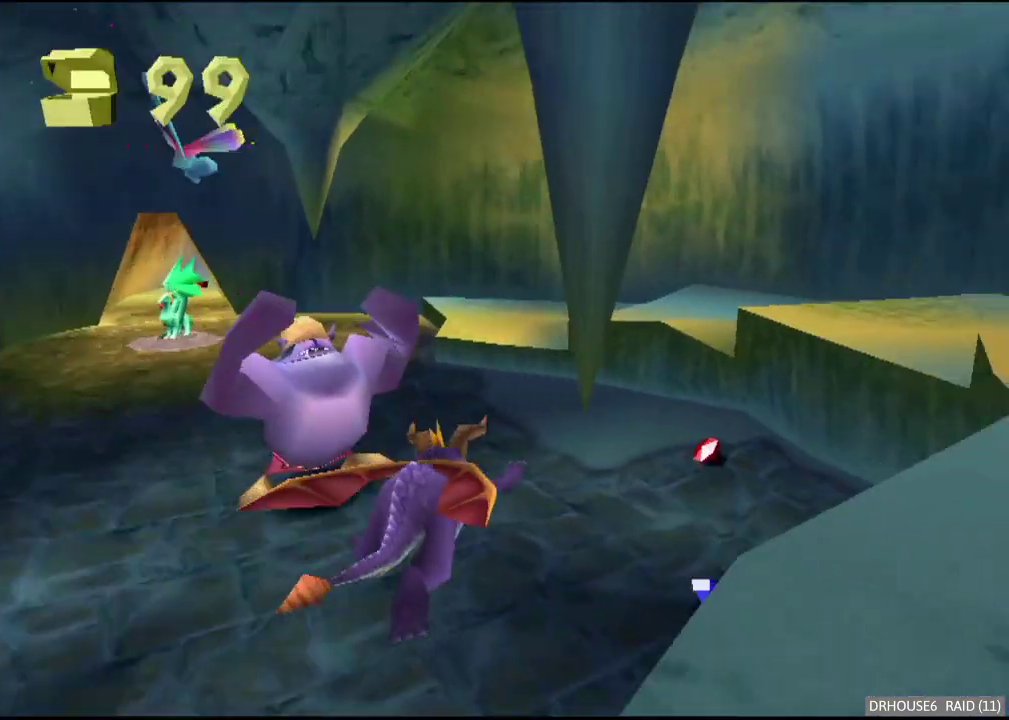
{"buttons": [], "left_stick": "down-left", "right_stick": "center", "events": [[150, "left_stick", "center"], [217, "left_stick", "left"], [350, "X", "up"], [450, "left_stick", "down-left"]]}
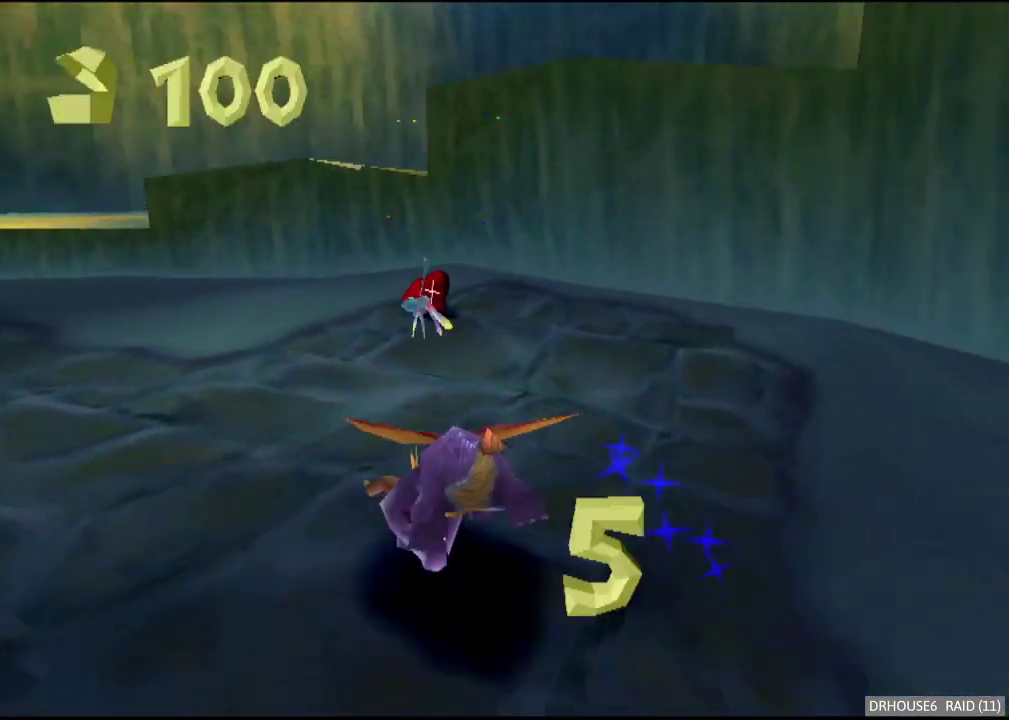
{"buttons": [], "left_stick": "left", "right_stick": "center", "events": [[33, "B", "down"], [117, "B", "up"], [217, "X", "down"], [367, "left_stick", "left"], [467, "X", "up"]]}
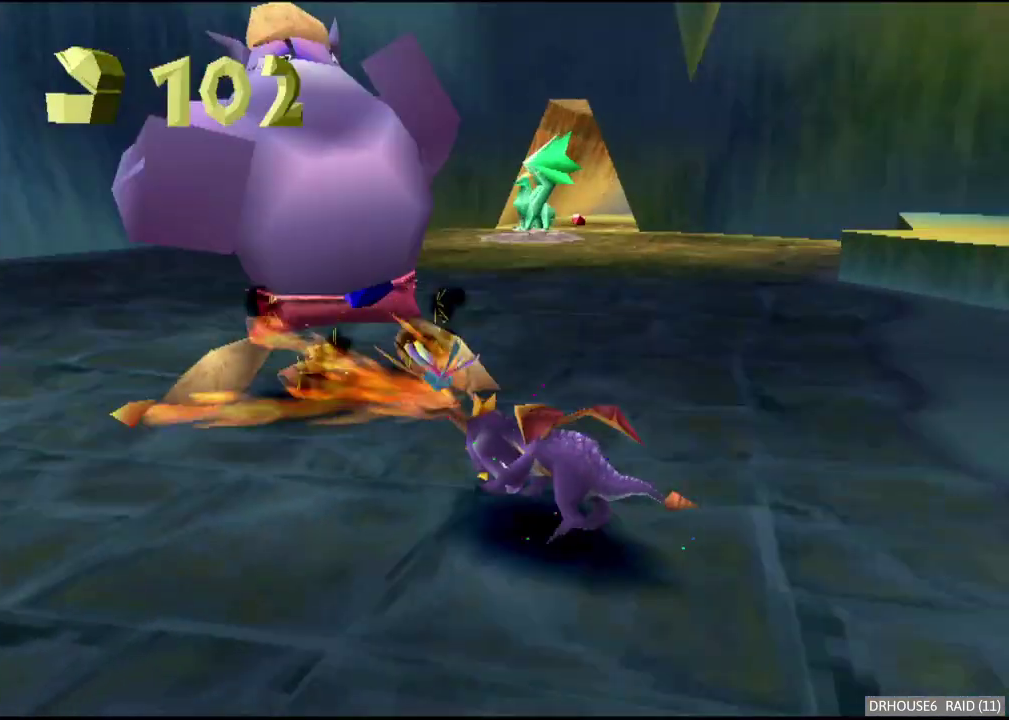
{"buttons": ["A", "X"], "left_stick": "right", "right_stick": "center", "events": [[67, "left_stick", "up-left"], [100, "A", "down"], [133, "left_stick", "up"], [183, "left_stick", "up-right"], [250, "left_stick", "right"], [300, "A", "up"], [433, "X", "down"], [450, "A", "down"]]}
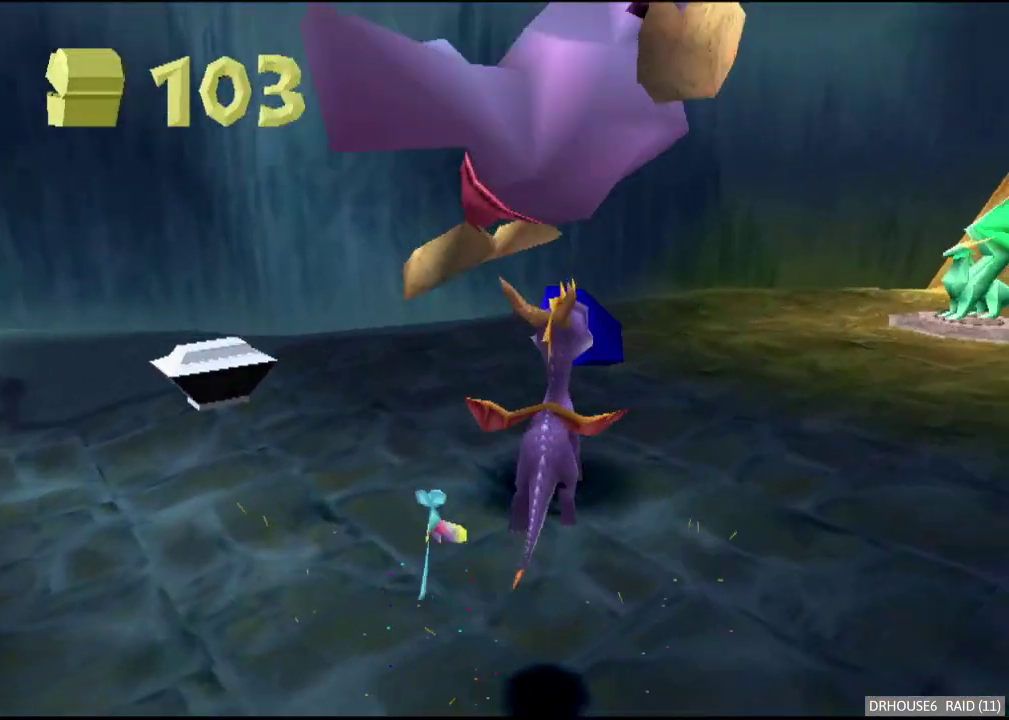
{"buttons": ["X"], "left_stick": "center", "right_stick": "center", "events": [[100, "A", "up"], [100, "left_stick", "center"], [217, "left_stick", "up-left"], [333, "left_stick", "center"]]}
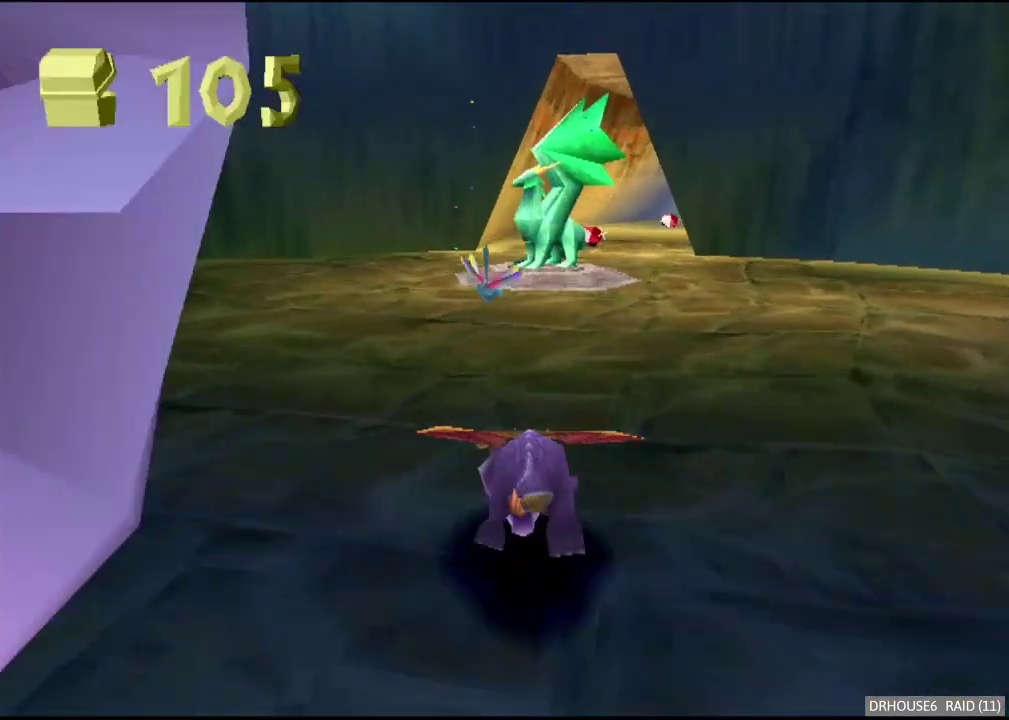
{"buttons": ["X"], "left_stick": "center", "right_stick": "center", "events": [[283, "left_stick", "right"], [483, "left_stick", "center"]]}
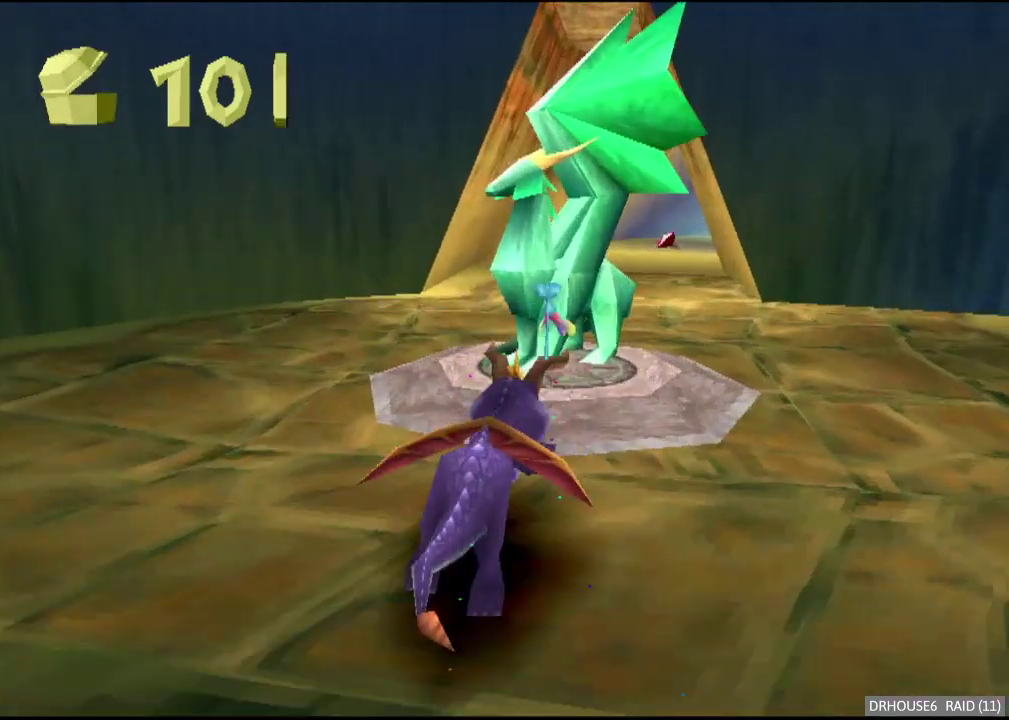
{"buttons": [], "left_stick": "center", "right_stick": "center", "events": [[167, "X", "up"]]}
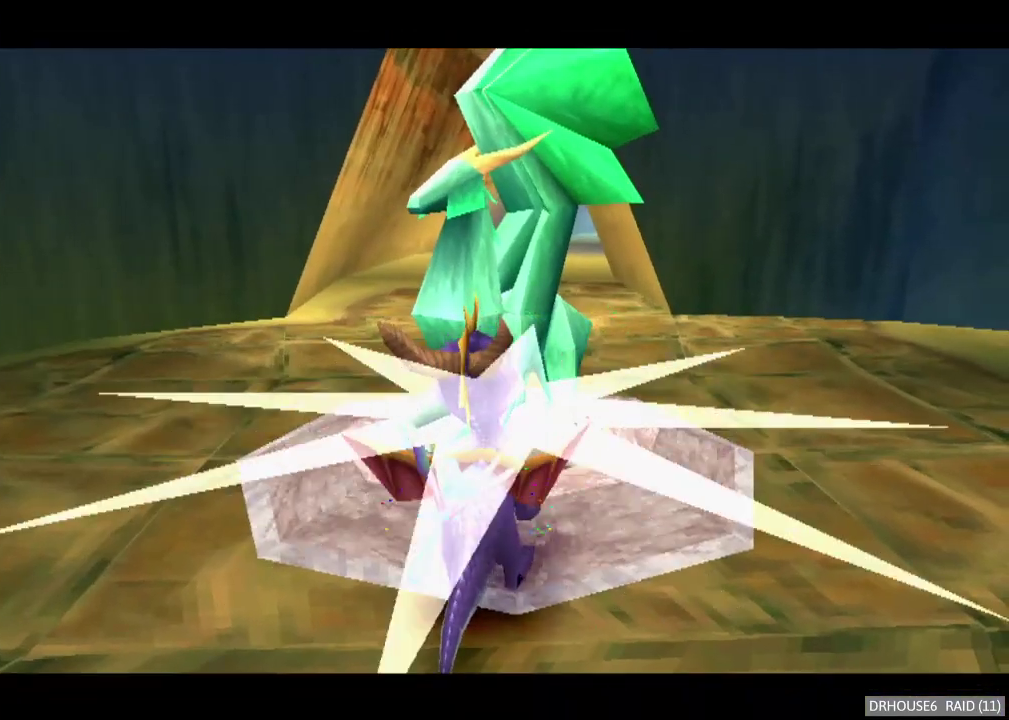
{"buttons": [], "left_stick": "center", "right_stick": "center", "events": []}
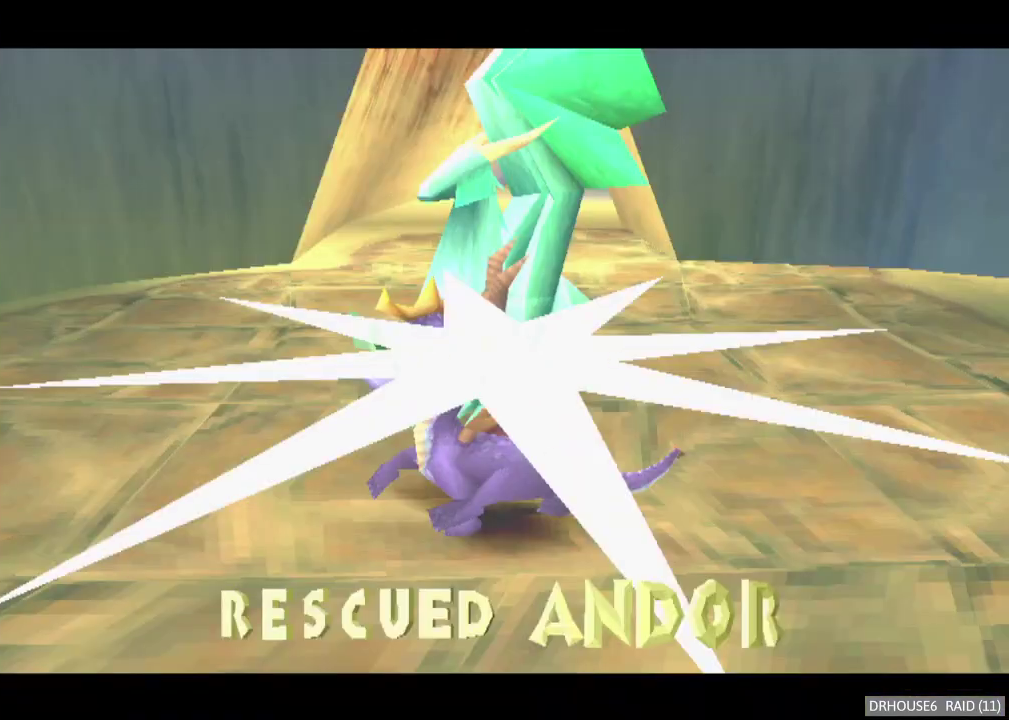
{"buttons": [], "left_stick": "center", "right_stick": "center", "events": []}
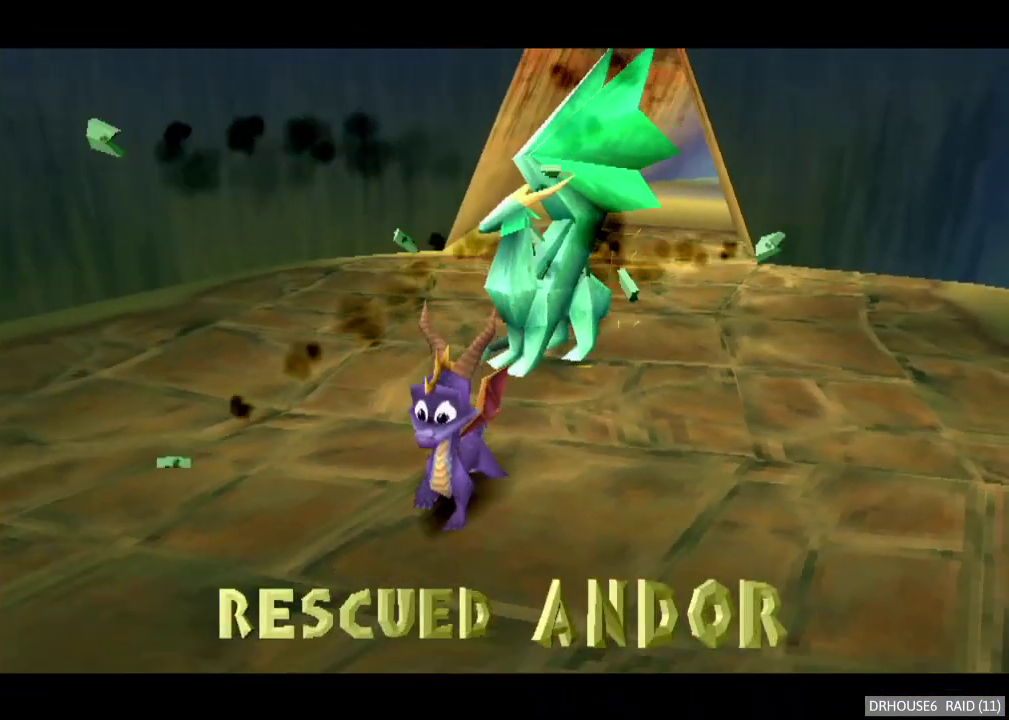
{"buttons": [], "left_stick": "center", "right_stick": "center", "events": []}
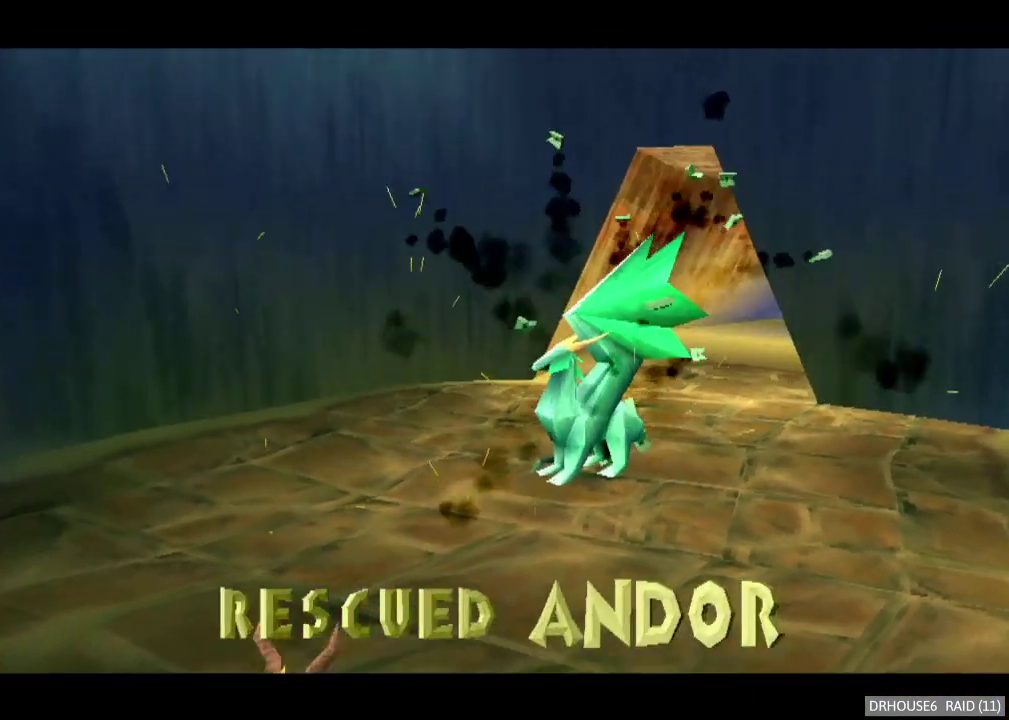
{"buttons": [], "left_stick": "center", "right_stick": "center", "events": []}
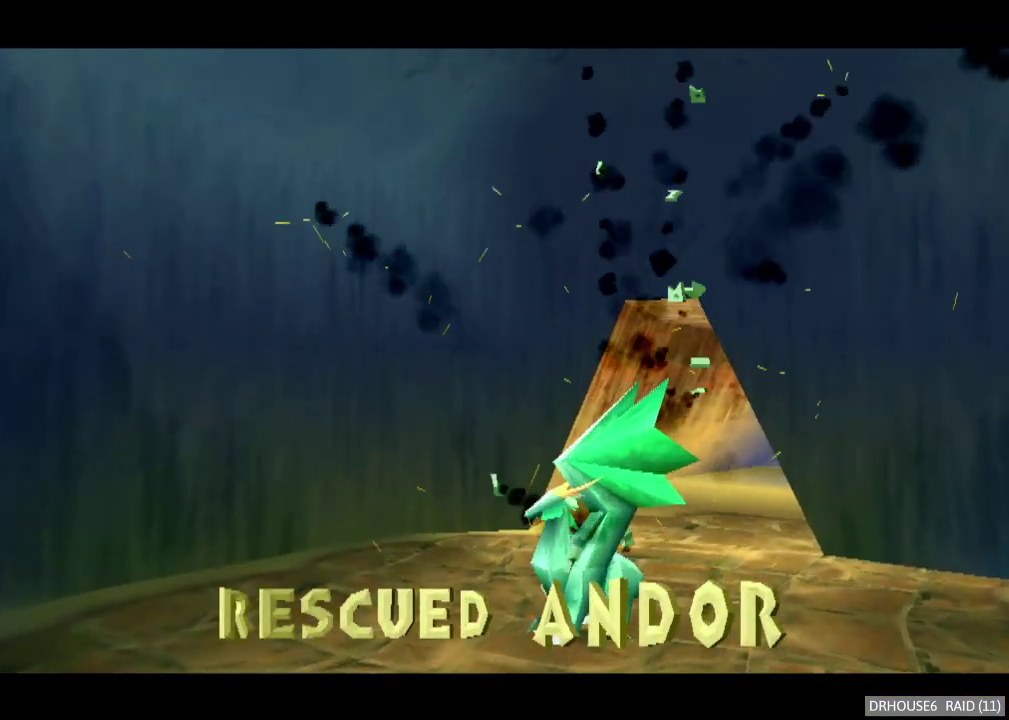
{"buttons": ["A"], "left_stick": "center", "right_stick": "center", "events": [[100, "A", "down"], [167, "A", "up"], [250, "A", "down"], [300, "A", "up"], [367, "A", "down"], [433, "A", "up"], [500, "A", "down"]]}
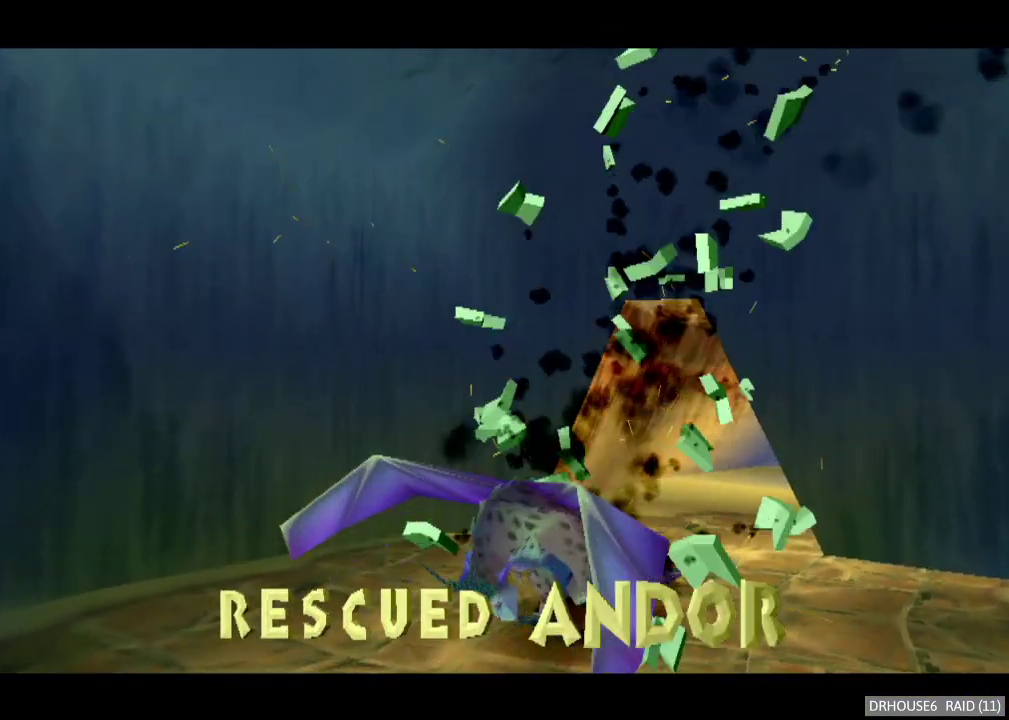
{"buttons": [], "left_stick": "center", "right_stick": "center", "events": [[50, "A", "up"], [133, "A", "down"], [217, "A", "up"], [267, "A", "down"], [350, "A", "up"], [417, "A", "down"], [500, "A", "up"]]}
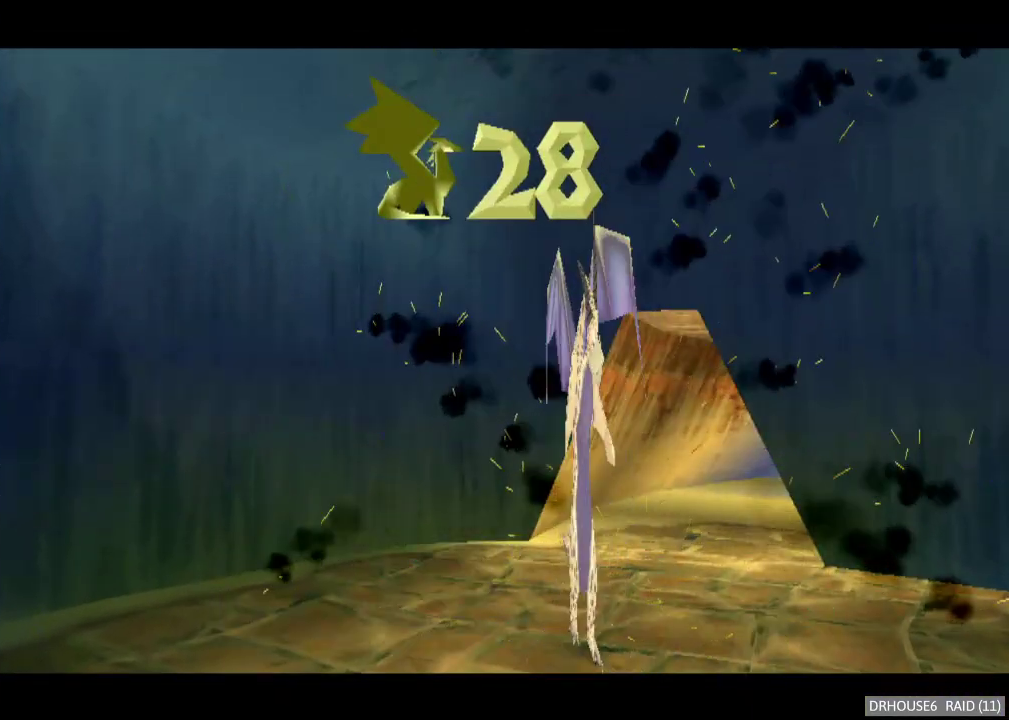
{"buttons": ["A", "X"], "left_stick": "center", "right_stick": "center", "events": [[183, "A", "down"], [183, "X", "down"]]}
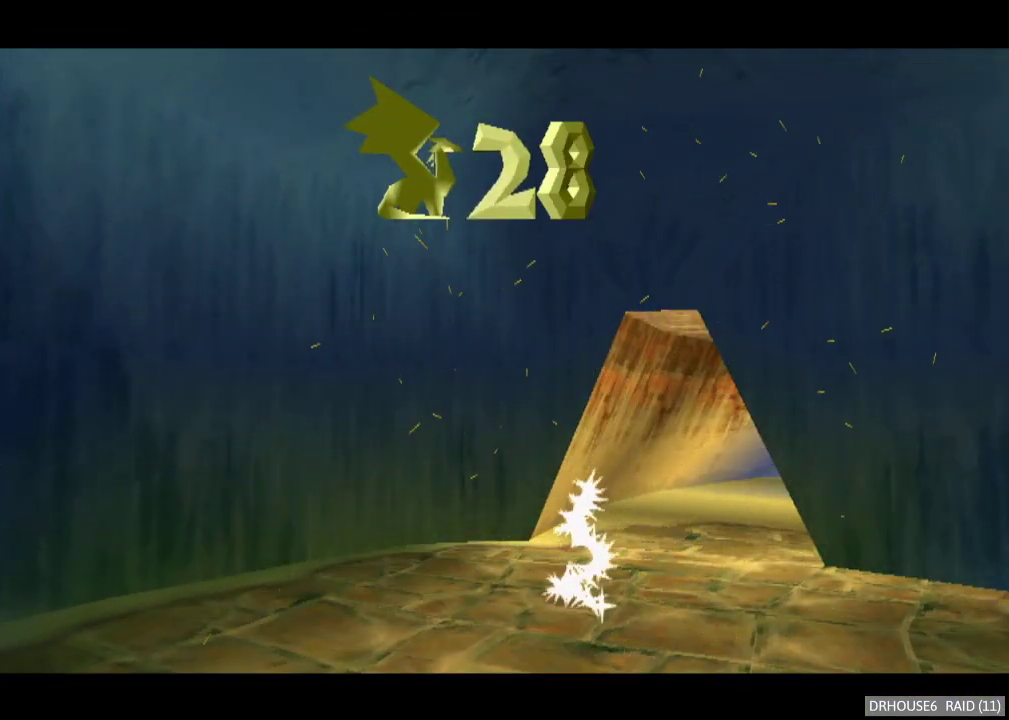
{"buttons": ["A", "X"], "left_stick": "center", "right_stick": "center", "events": []}
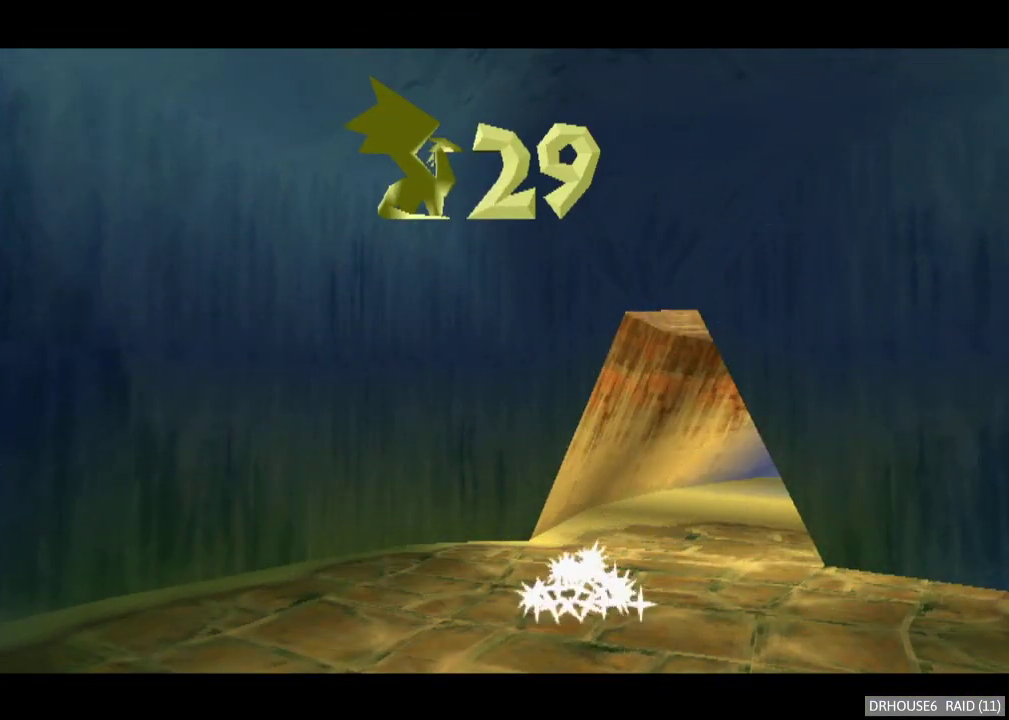
{"buttons": ["A", "X"], "left_stick": "center", "right_stick": "center", "events": []}
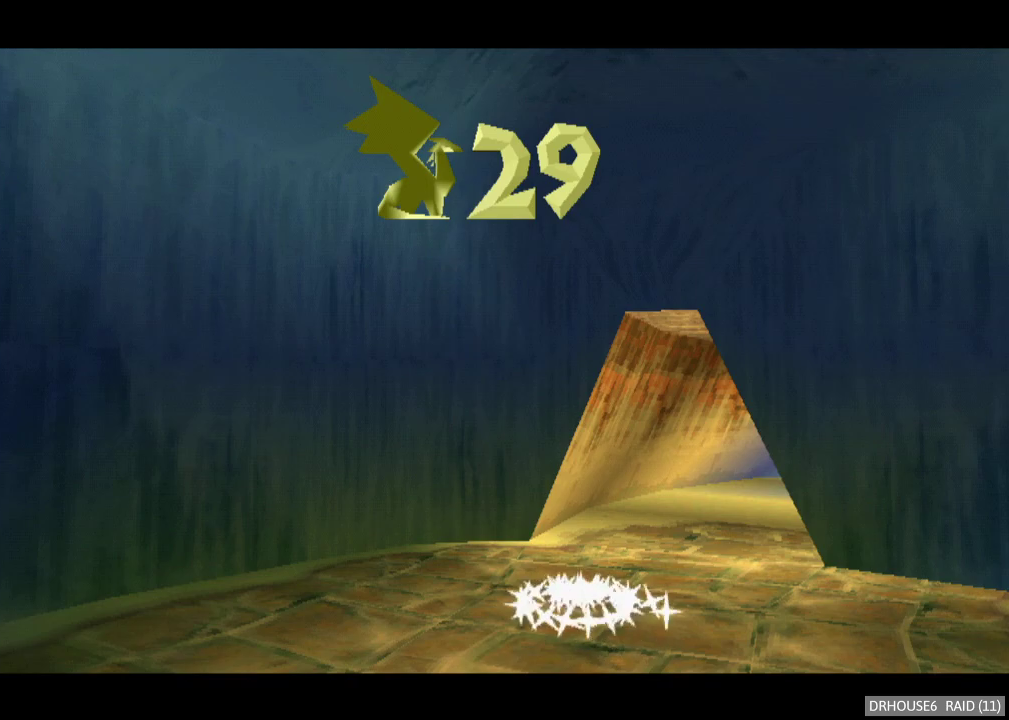
{"buttons": ["A", "X"], "left_stick": "center", "right_stick": "center", "events": []}
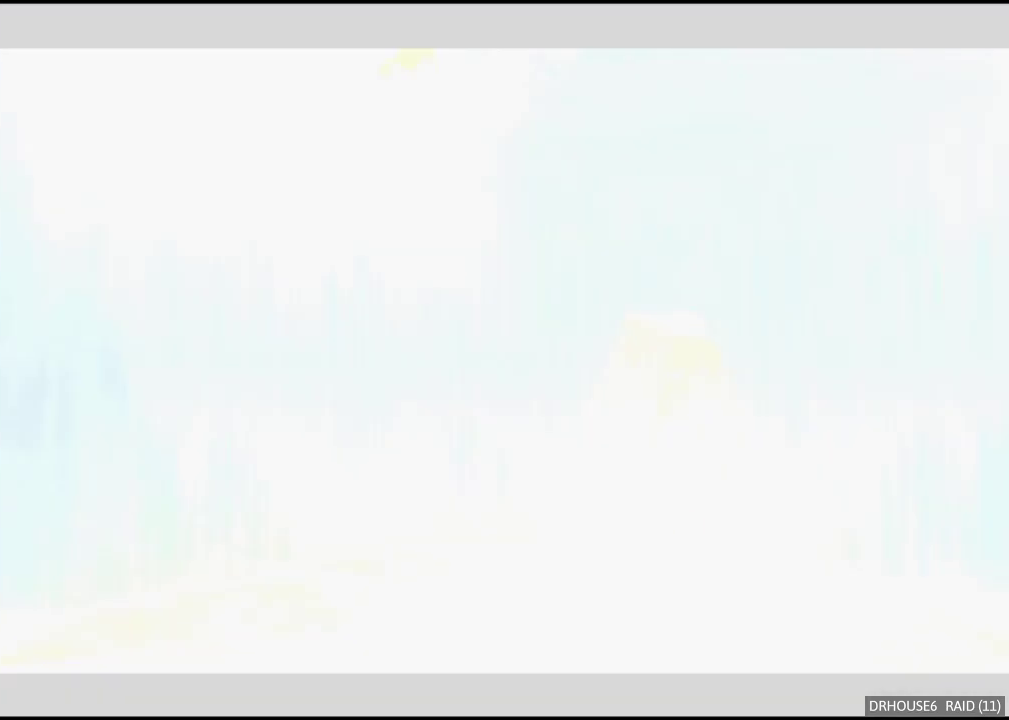
{"buttons": ["A", "X"], "left_stick": "center", "right_stick": "center", "events": []}
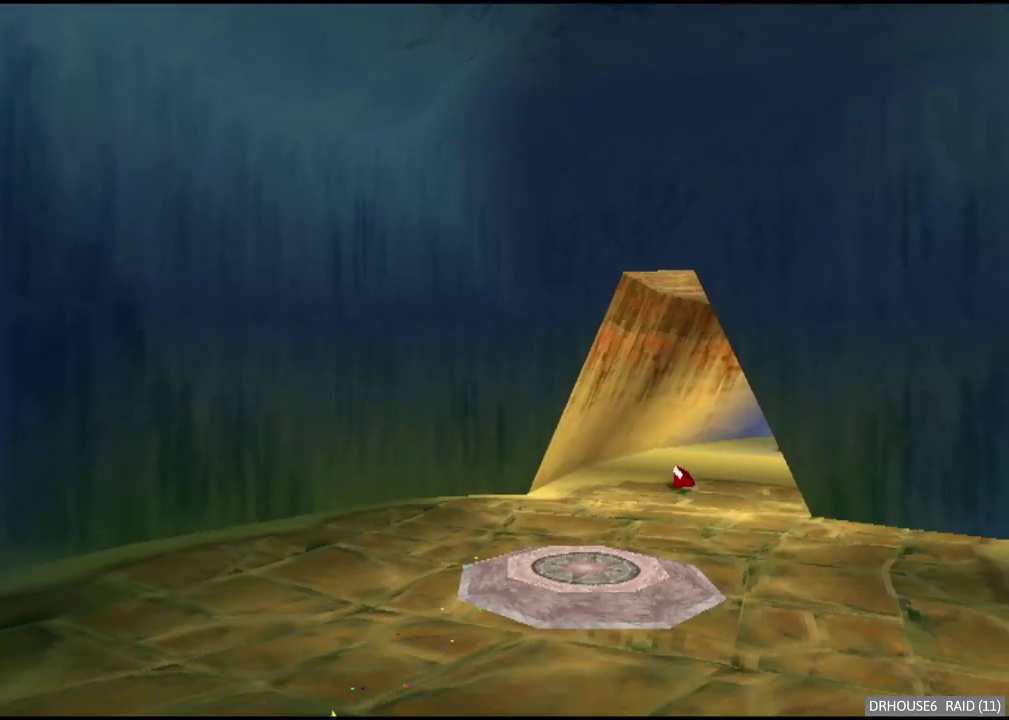
{"buttons": ["X"], "left_stick": "center", "right_stick": "center", "events": [[450, "A", "up"]]}
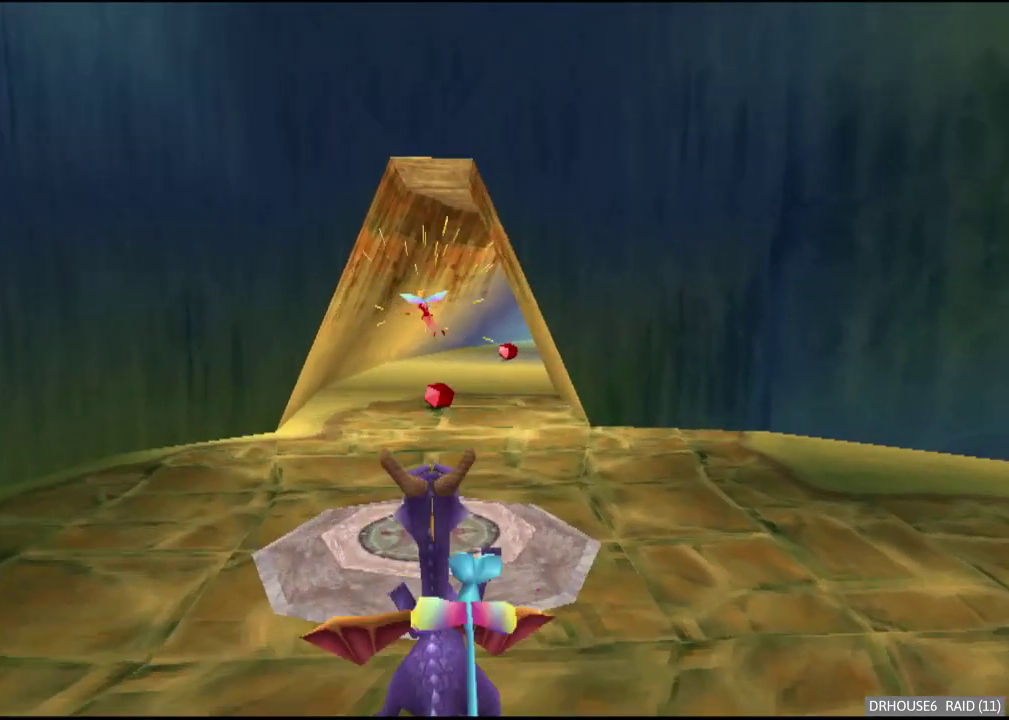
{"buttons": ["X"], "left_stick": "right", "right_stick": "center", "events": [[383, "left_stick", "right"]]}
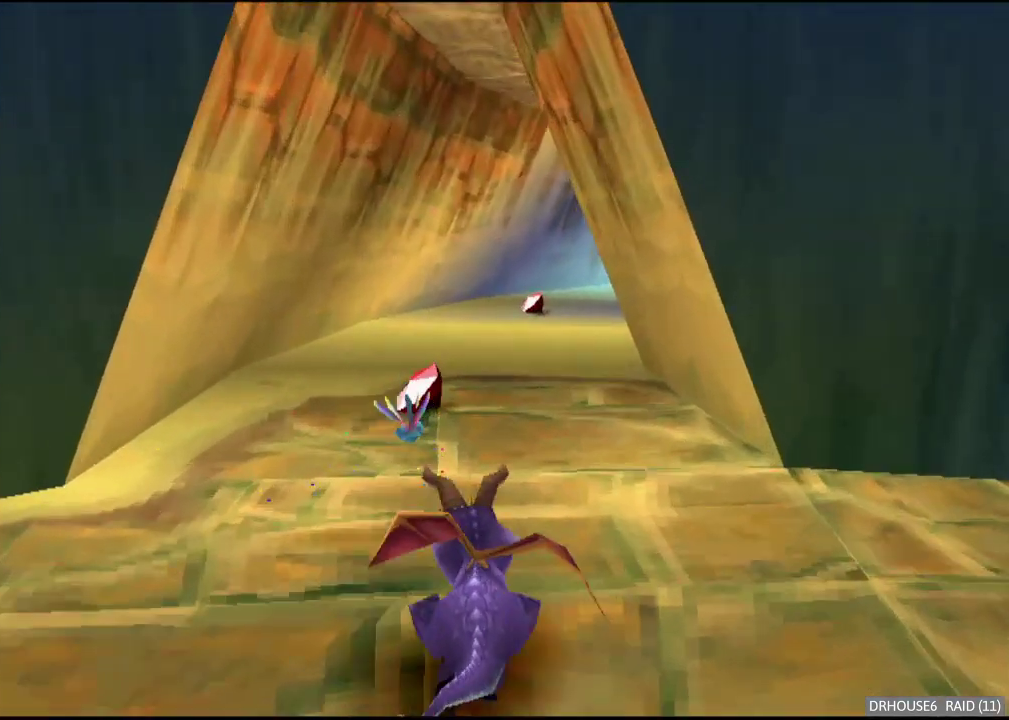
{"buttons": ["X"], "left_stick": "center", "right_stick": "center", "events": [[17, "left_stick", "center"]]}
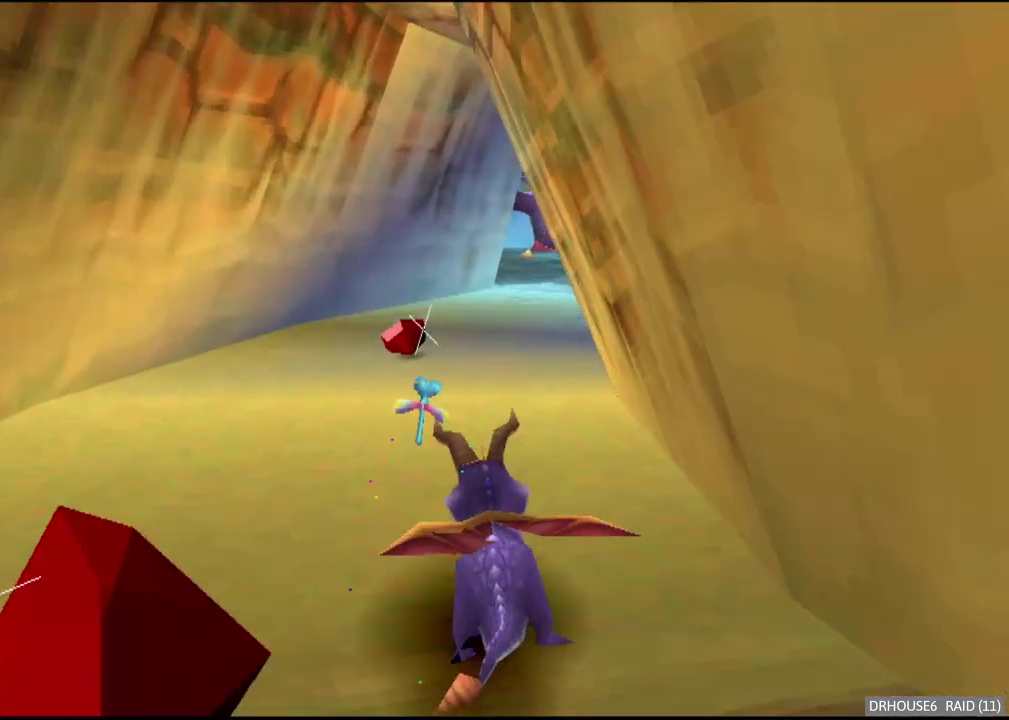
{"buttons": ["X"], "left_stick": "center", "right_stick": "center", "events": [[150, "left_stick", "right"], [217, "left_stick", "center"]]}
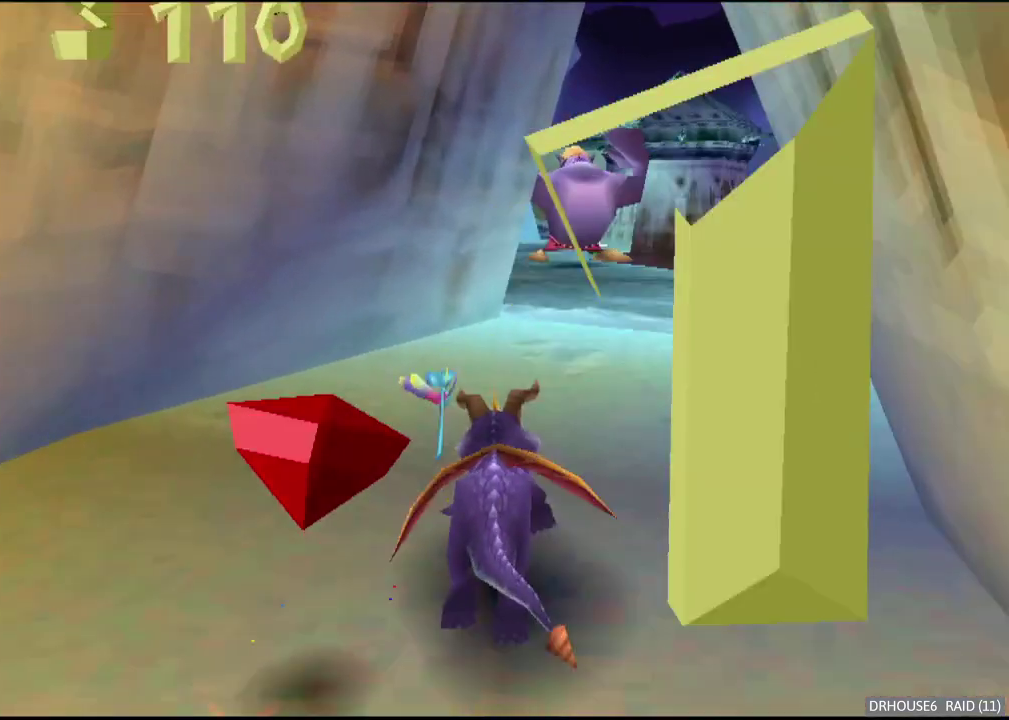
{"buttons": ["X"], "left_stick": "center", "right_stick": "center", "events": []}
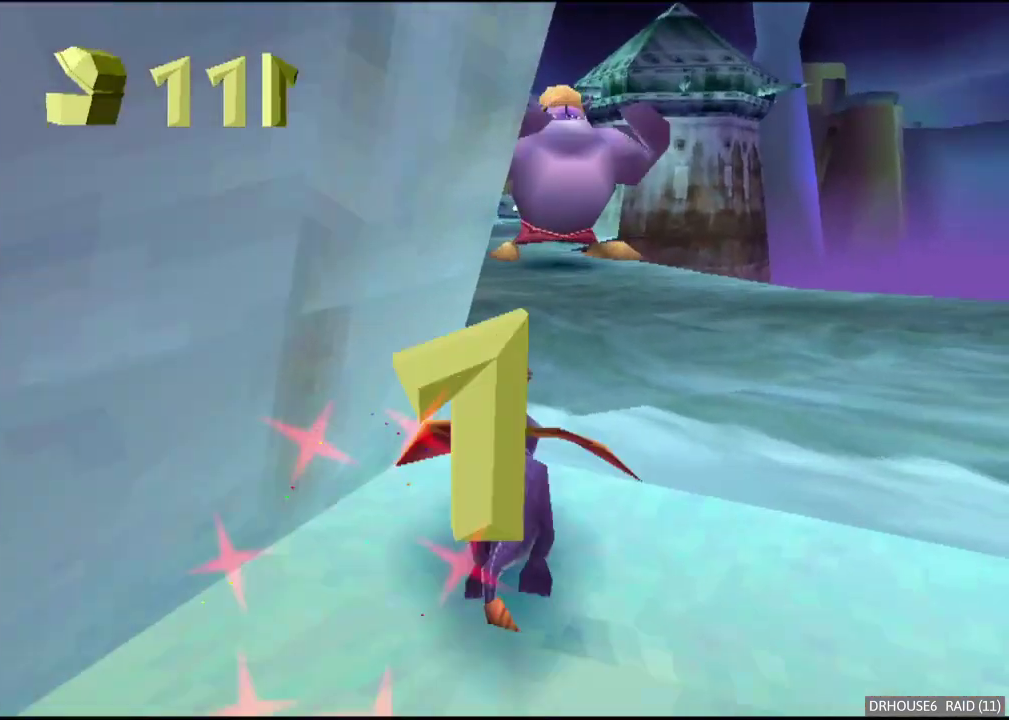
{"buttons": ["X"], "left_stick": "center", "right_stick": "center", "events": [[100, "left_stick", "up"], [150, "X", "up"], [167, "B", "down"], [267, "B", "up"], [300, "X", "down"], [300, "left_stick", "center"]]}
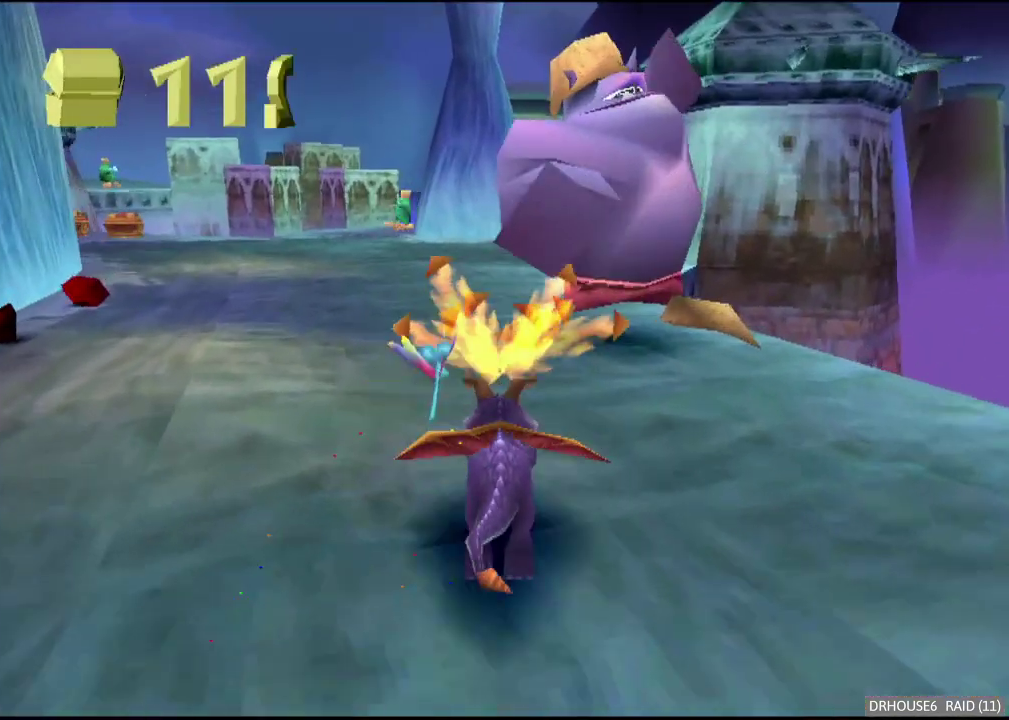
{"buttons": ["X"], "left_stick": "right", "right_stick": "center", "events": [[33, "A", "down"], [50, "left_stick", "left"], [150, "A", "up"], [167, "left_stick", "center"], [350, "left_stick", "right"]]}
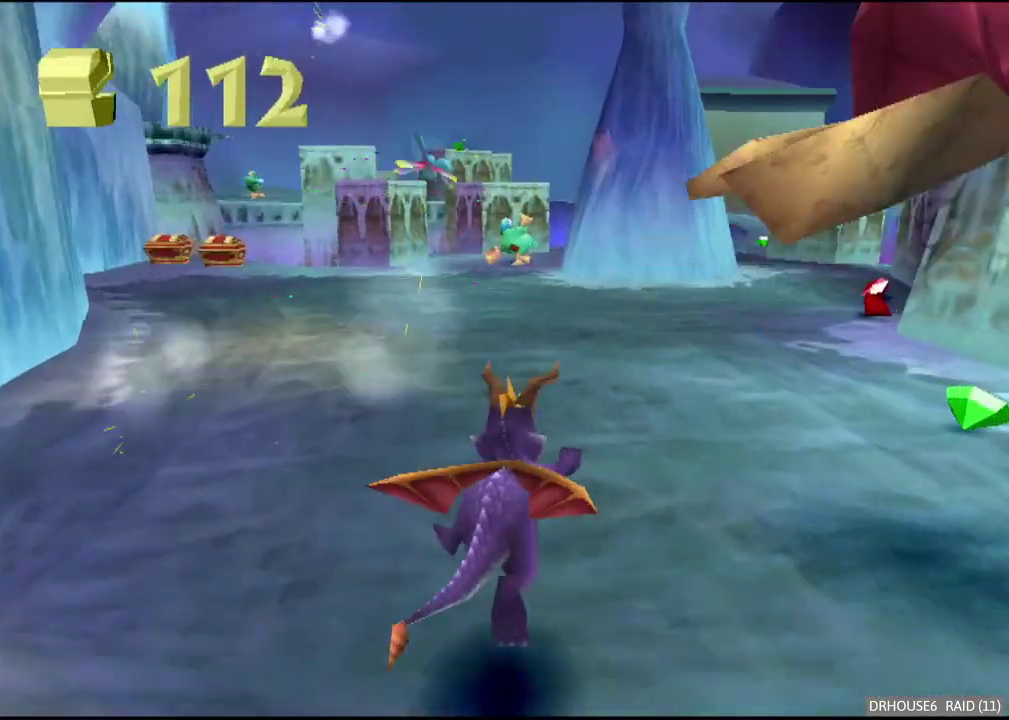
{"buttons": ["X"], "left_stick": "left", "right_stick": "center", "events": [[200, "left_stick", "center"], [350, "left_stick", "left"]]}